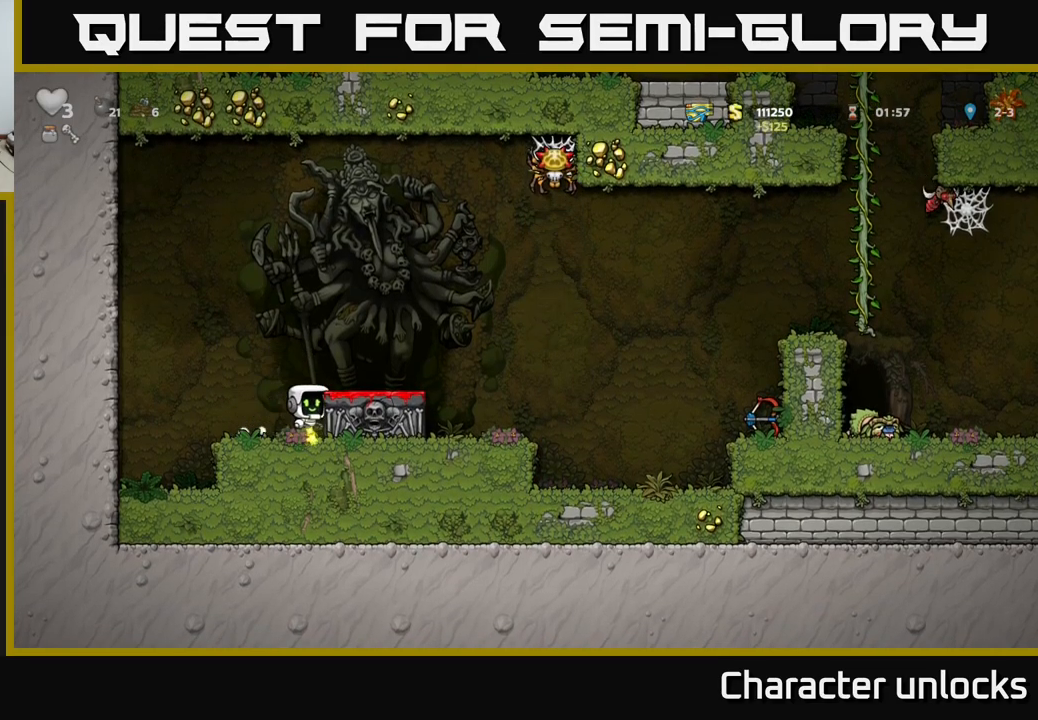
Gameplay with a controller (Xbox layout); each line is a JSON object with the inputs held at the frame after it. "events" lists button and stick changes between this image and that frame as [ms after this image, input, new state], when the widget could be followed in between. Not read: right_stick.
{"buttons": ["A", "DPAD_RIGHT"], "left_stick": "center", "events": [[34, "A", "up"], [417, "A", "down"]]}
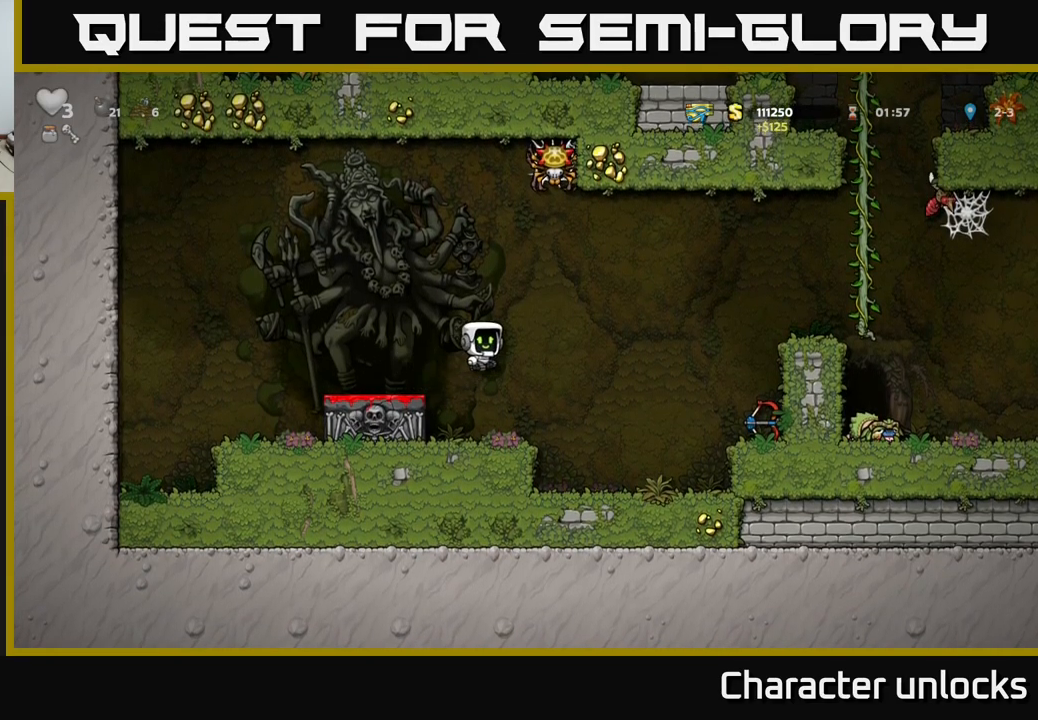
{"buttons": [], "left_stick": "center", "events": [[334, "A", "up"], [500, "DPAD_RIGHT", "up"]]}
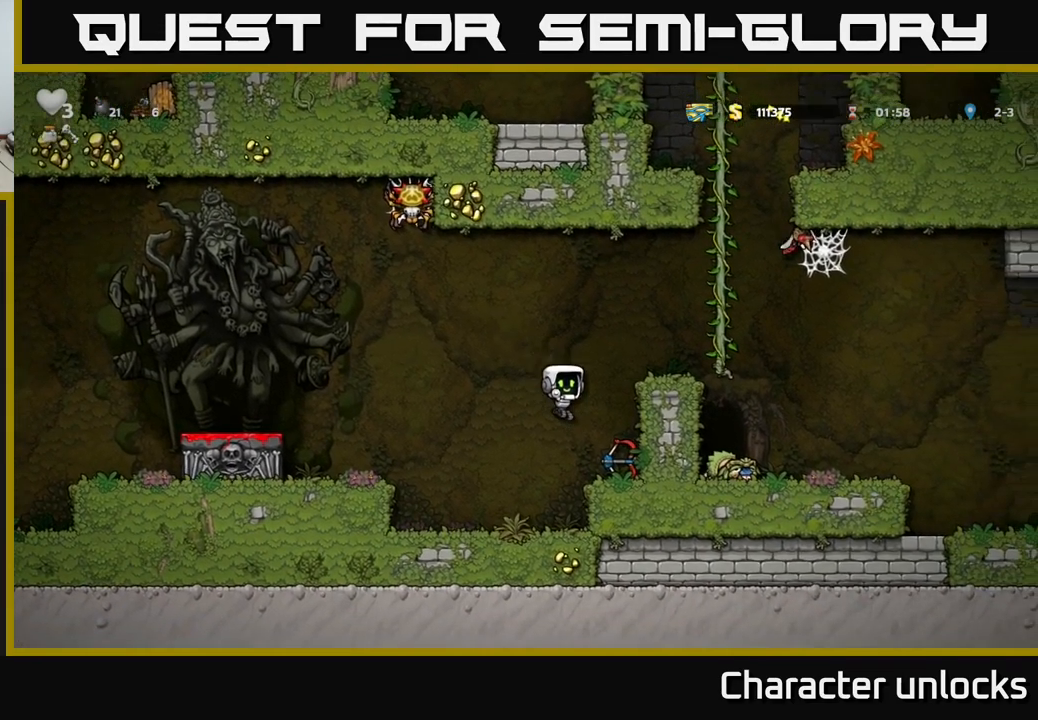
{"buttons": ["A", "DPAD_RIGHT"], "left_stick": "center", "events": [[200, "A", "down"], [284, "DPAD_RIGHT", "down"], [334, "A", "up"], [500, "A", "down"]]}
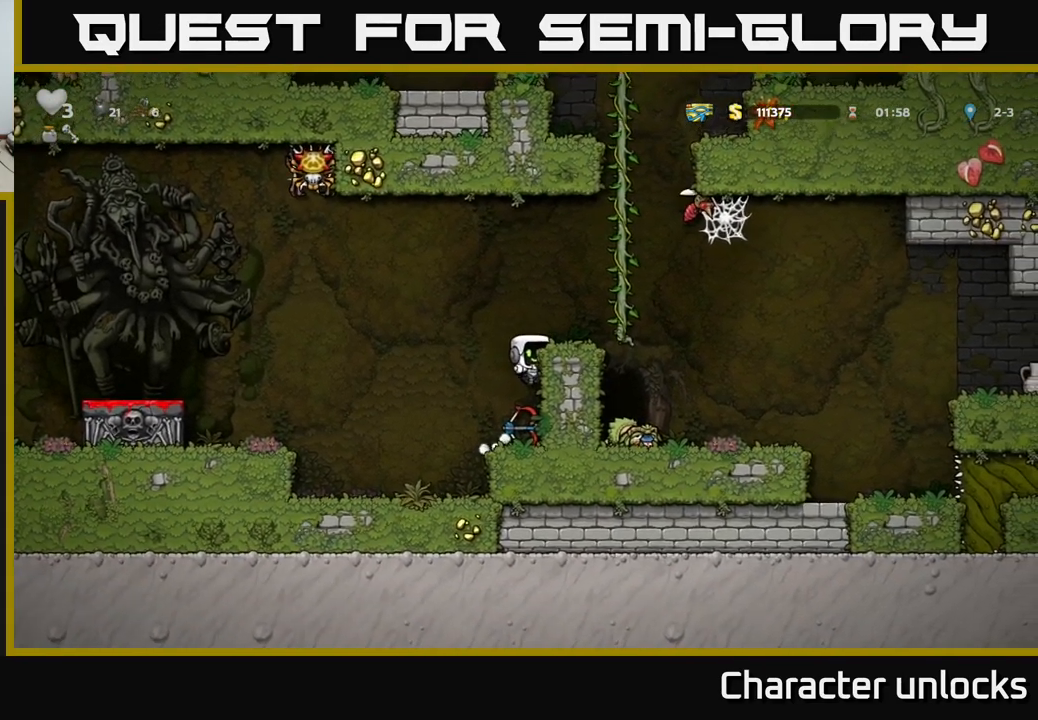
{"buttons": [], "left_stick": "center", "events": [[134, "A", "up"], [367, "DPAD_RIGHT", "up"]]}
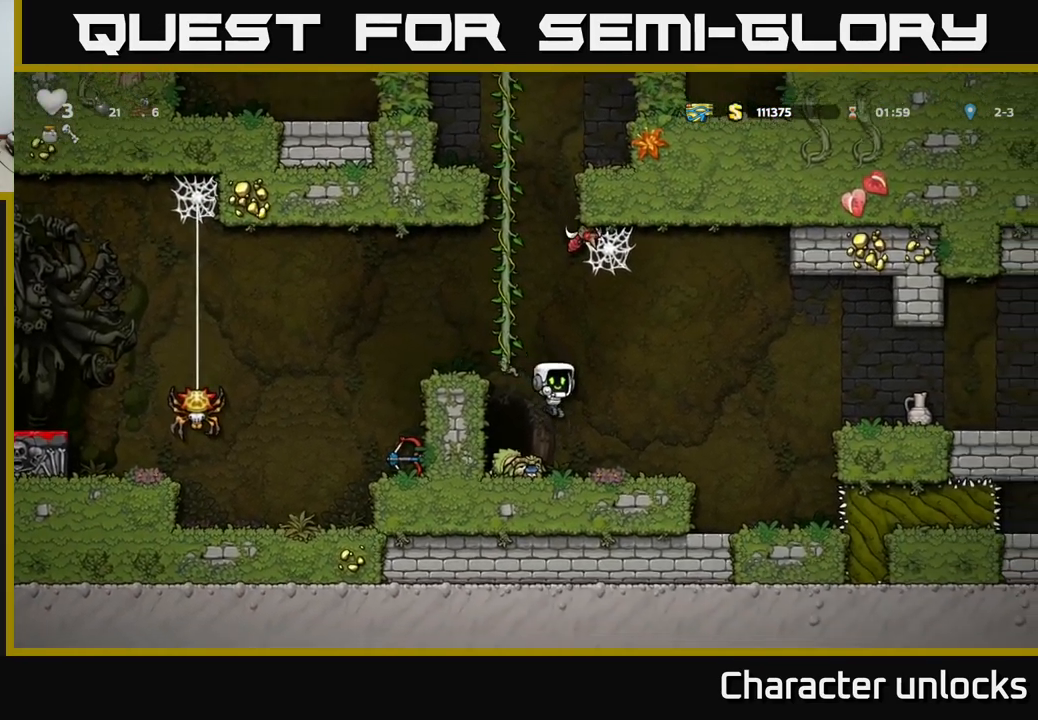
{"buttons": ["A", "DPAD_LEFT"], "left_stick": "center", "events": [[34, "DPAD_LEFT", "down"], [184, "DPAD_DOWN", "down"], [200, "DPAD_LEFT", "up"], [234, "X", "down"], [334, "DPAD_DOWN", "up"], [350, "A", "down"], [367, "X", "up"], [434, "DPAD_LEFT", "down"]]}
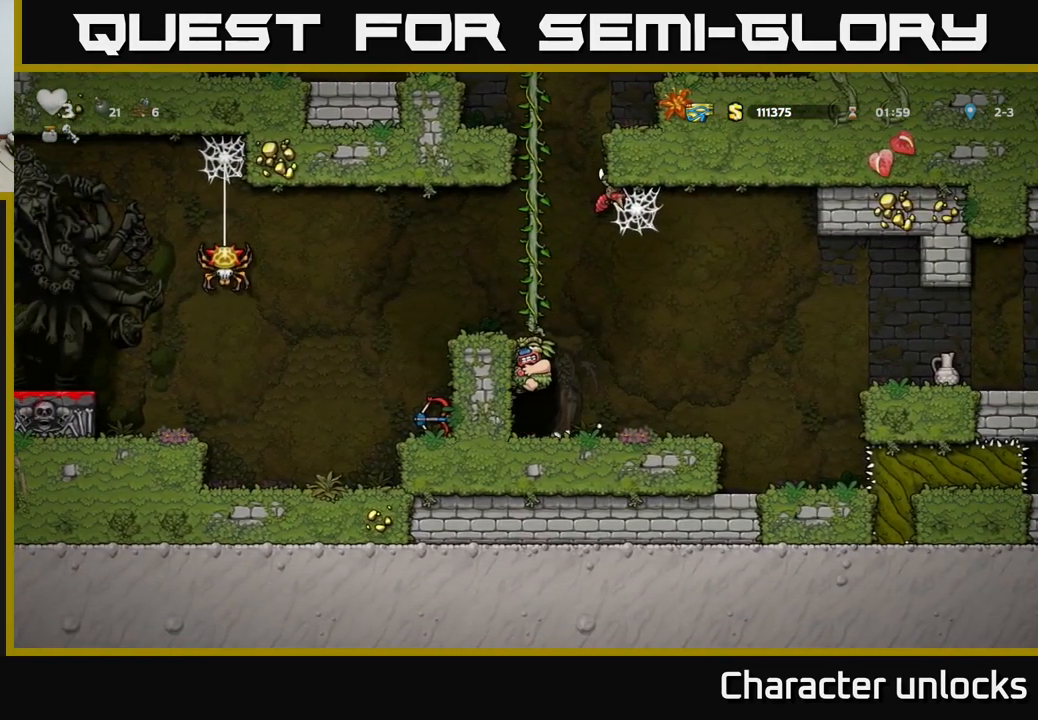
{"buttons": ["DPAD_LEFT"], "left_stick": "center", "events": [[17, "A", "up"], [134, "A", "down"], [484, "A", "up"]]}
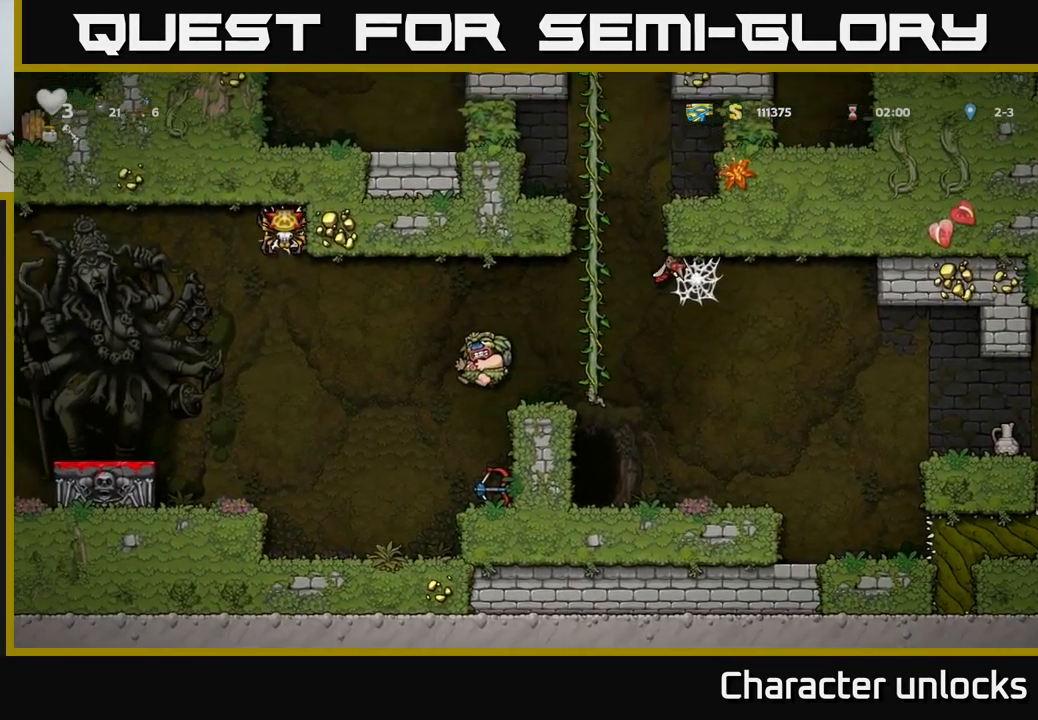
{"buttons": ["A", "DPAD_LEFT"], "left_stick": "center", "events": [[150, "DPAD_LEFT", "up"], [350, "DPAD_LEFT", "down"], [400, "A", "down"]]}
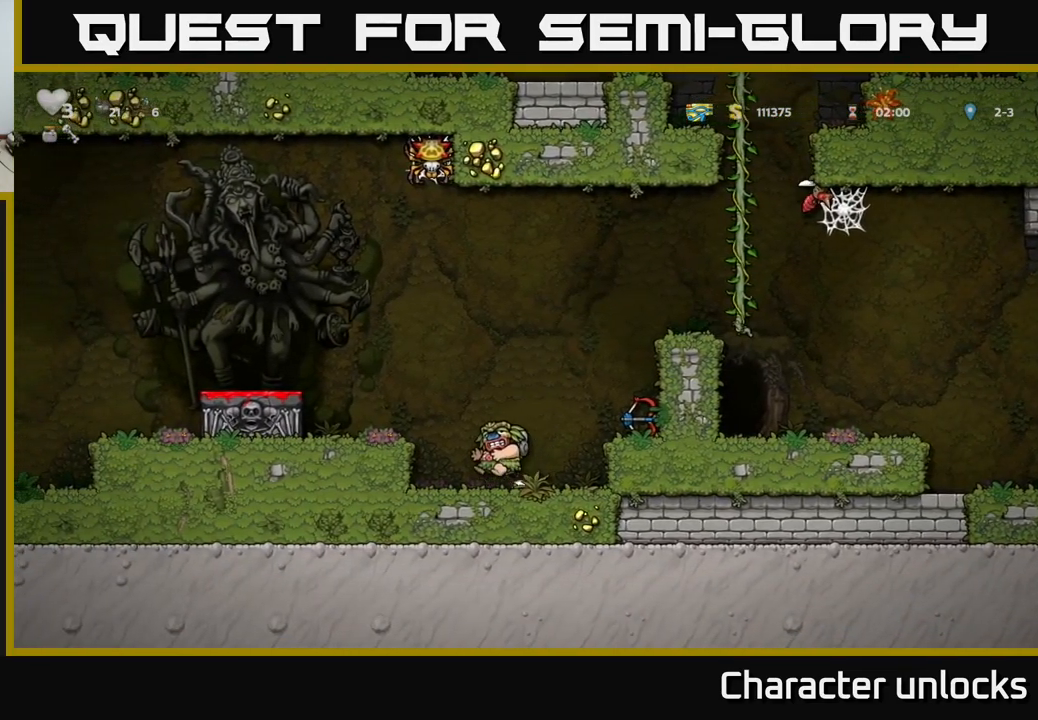
{"buttons": ["DPAD_LEFT"], "left_stick": "center", "events": [[50, "A", "up"], [167, "DPAD_LEFT", "up"], [284, "A", "down"], [350, "DPAD_LEFT", "down"], [450, "A", "up"]]}
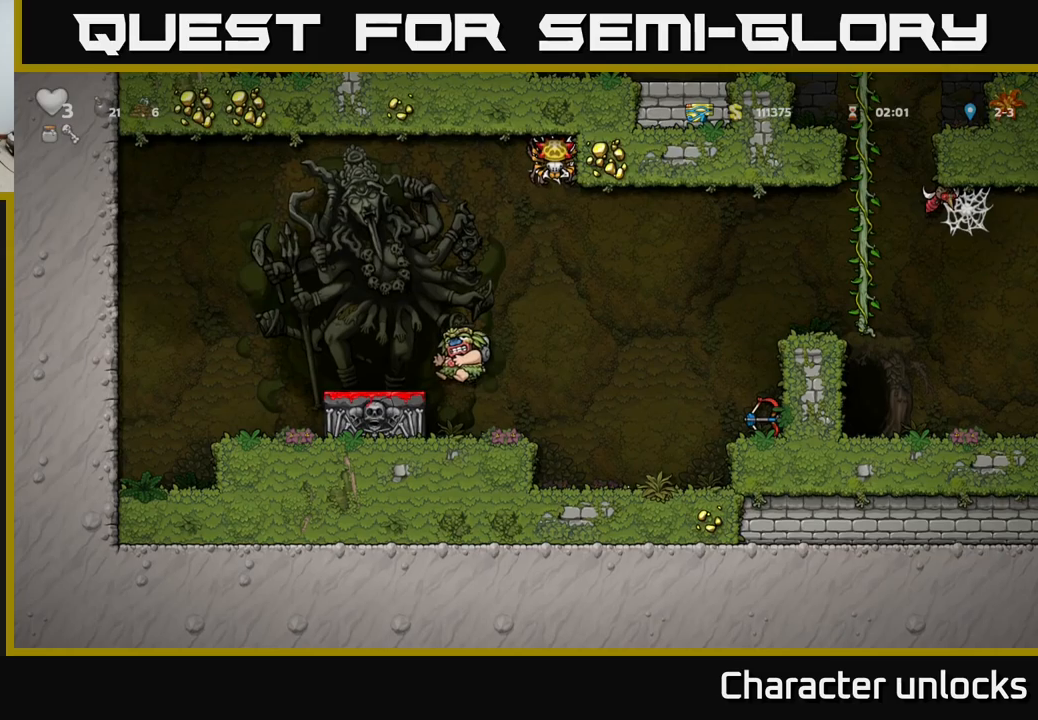
{"buttons": ["A"], "left_stick": "center", "events": [[33, "DPAD_DOWN", "down"], [33, "DPAD_LEFT", "up"], [266, "X", "down"], [383, "A", "down"], [383, "DPAD_DOWN", "up"], [400, "X", "up"]]}
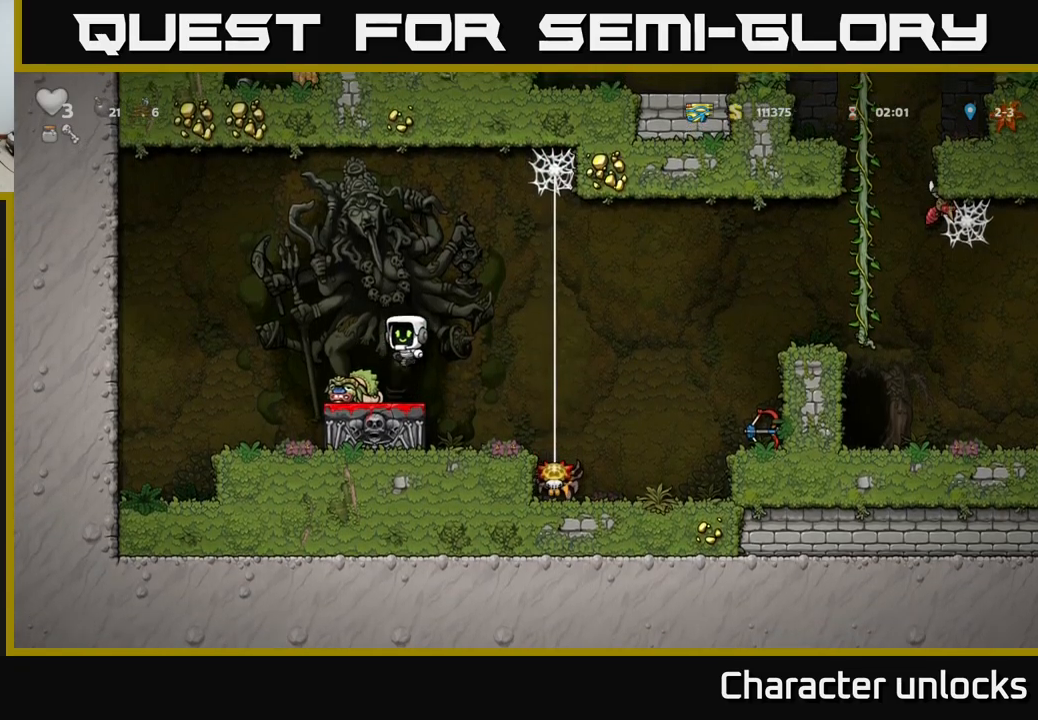
{"buttons": [], "left_stick": "center", "events": [[250, "A", "up"], [333, "DPAD_LEFT", "down"], [483, "DPAD_LEFT", "up"]]}
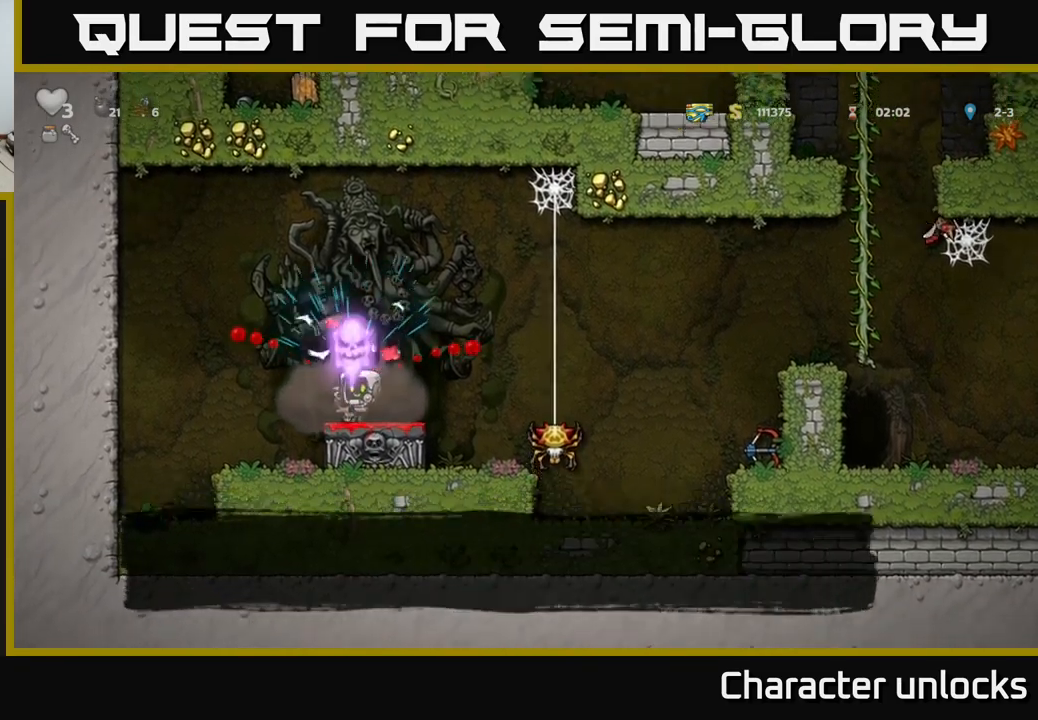
{"buttons": ["DPAD_RIGHT"], "left_stick": "center", "events": [[16, "DPAD_RIGHT", "down"], [216, "DPAD_RIGHT", "up"], [416, "DPAD_RIGHT", "down"]]}
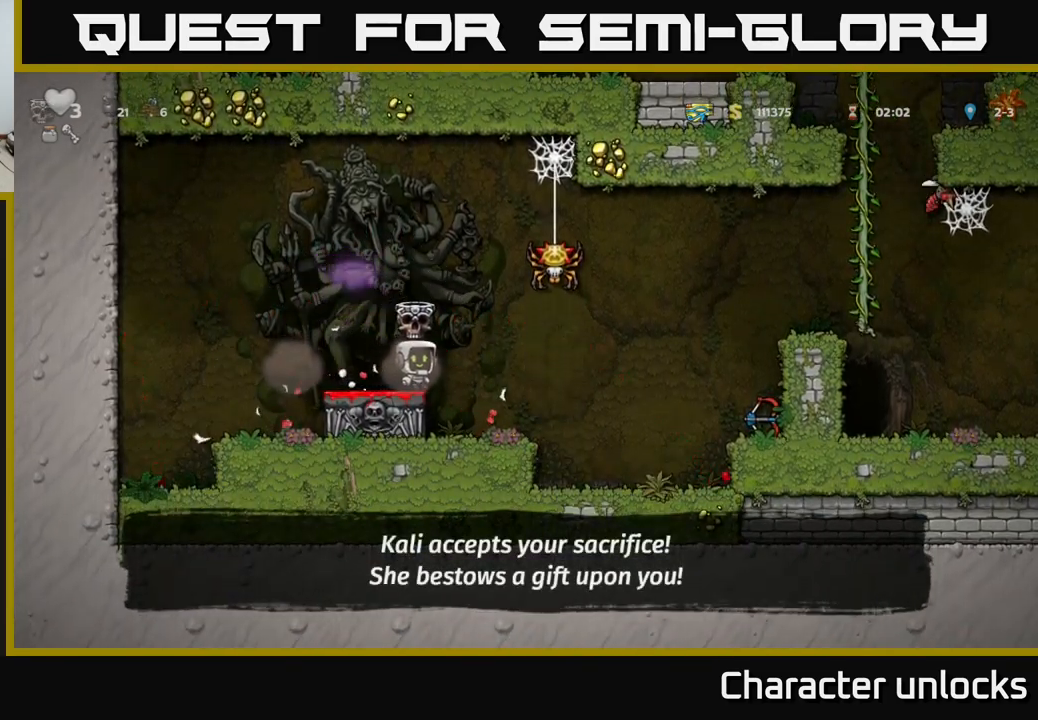
{"buttons": [], "left_stick": "center", "events": [[300, "DPAD_RIGHT", "up"], [316, "DPAD_LEFT", "down"], [483, "DPAD_LEFT", "up"]]}
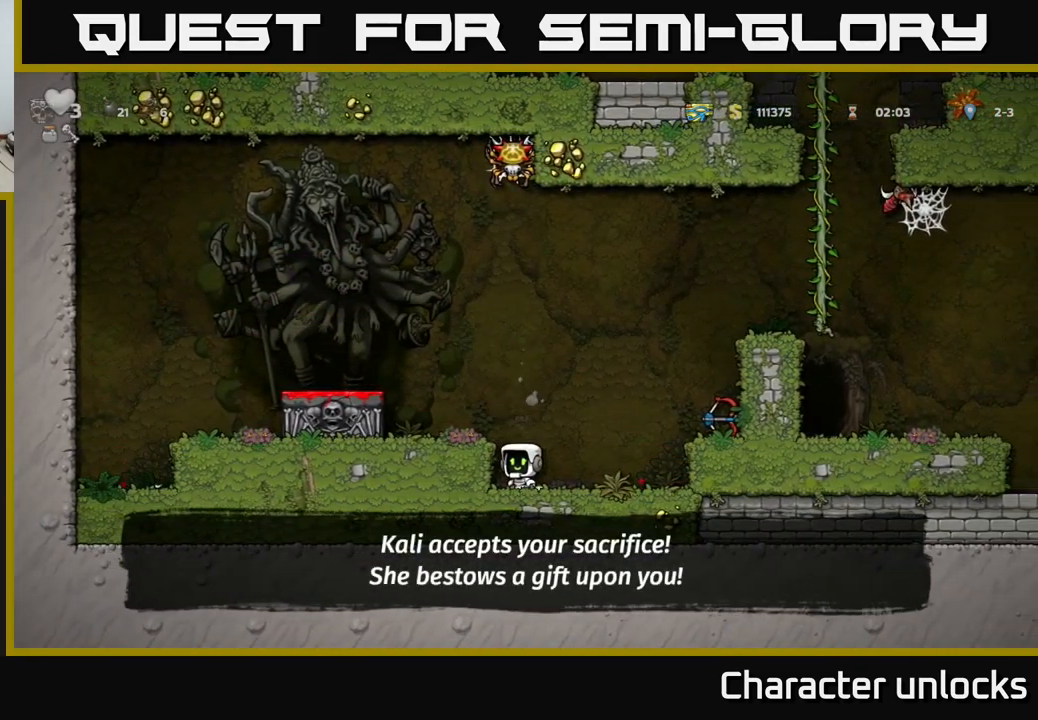
{"buttons": [], "left_stick": "center", "events": [[16, "DPAD_RIGHT", "down"], [483, "DPAD_RIGHT", "up"]]}
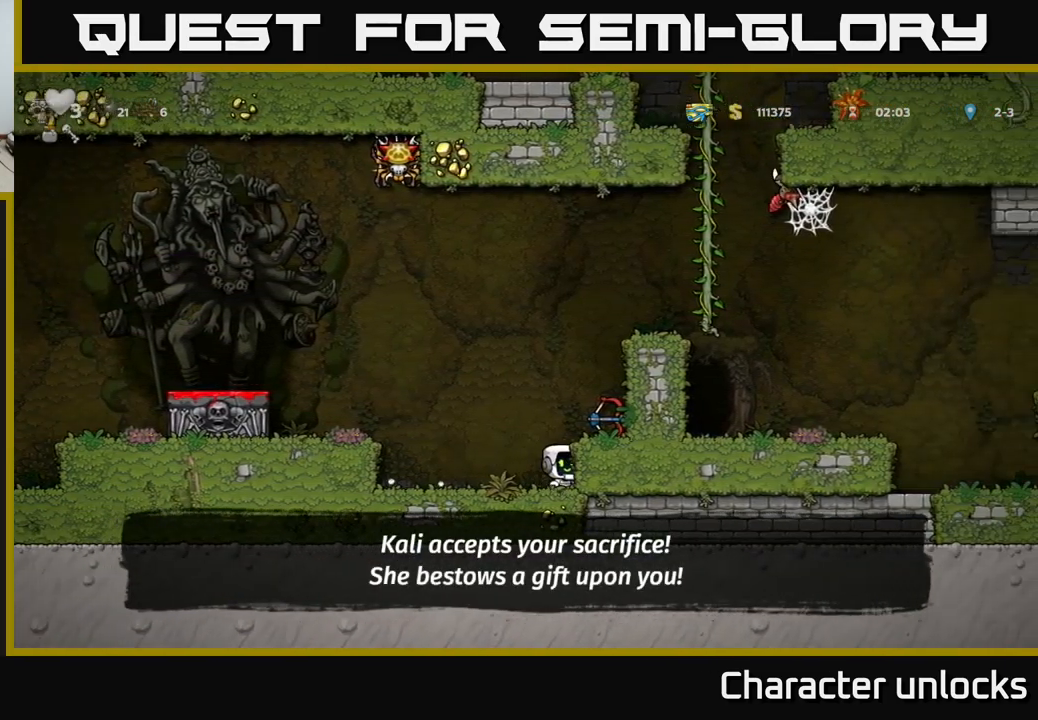
{"buttons": ["A"], "left_stick": "center", "events": [[16, "A", "down"], [200, "DPAD_RIGHT", "down"], [216, "A", "up"], [300, "DPAD_RIGHT", "up"], [500, "A", "down"]]}
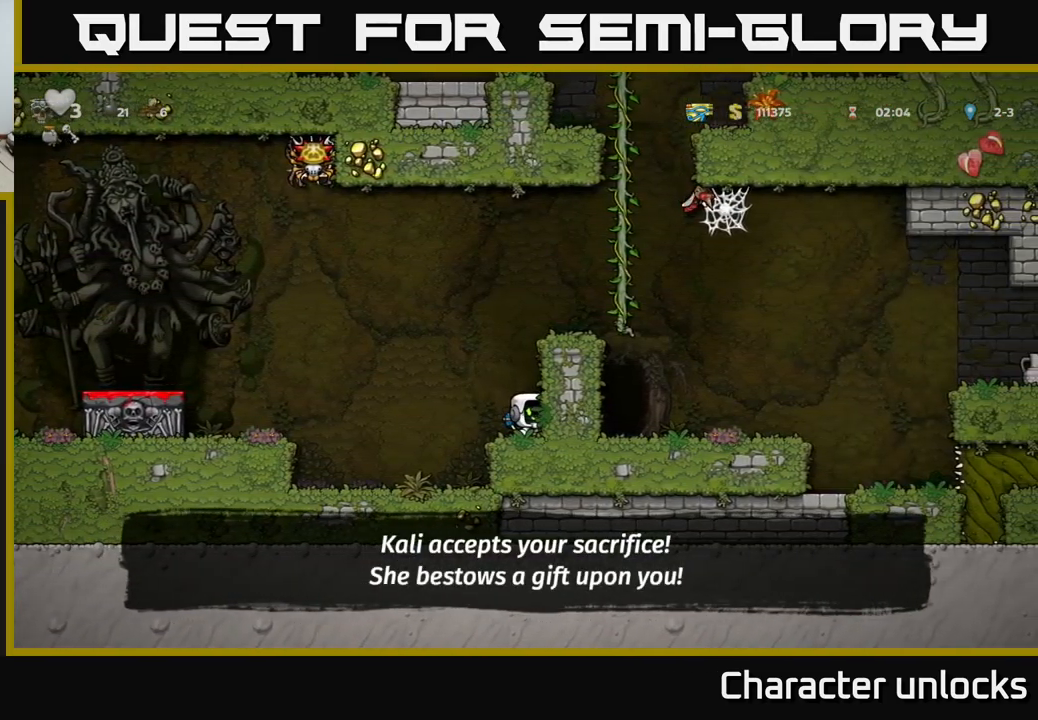
{"buttons": ["A"], "left_stick": "center", "events": [[183, "DPAD_RIGHT", "down"], [200, "A", "up"], [350, "A", "down"], [450, "DPAD_RIGHT", "up"]]}
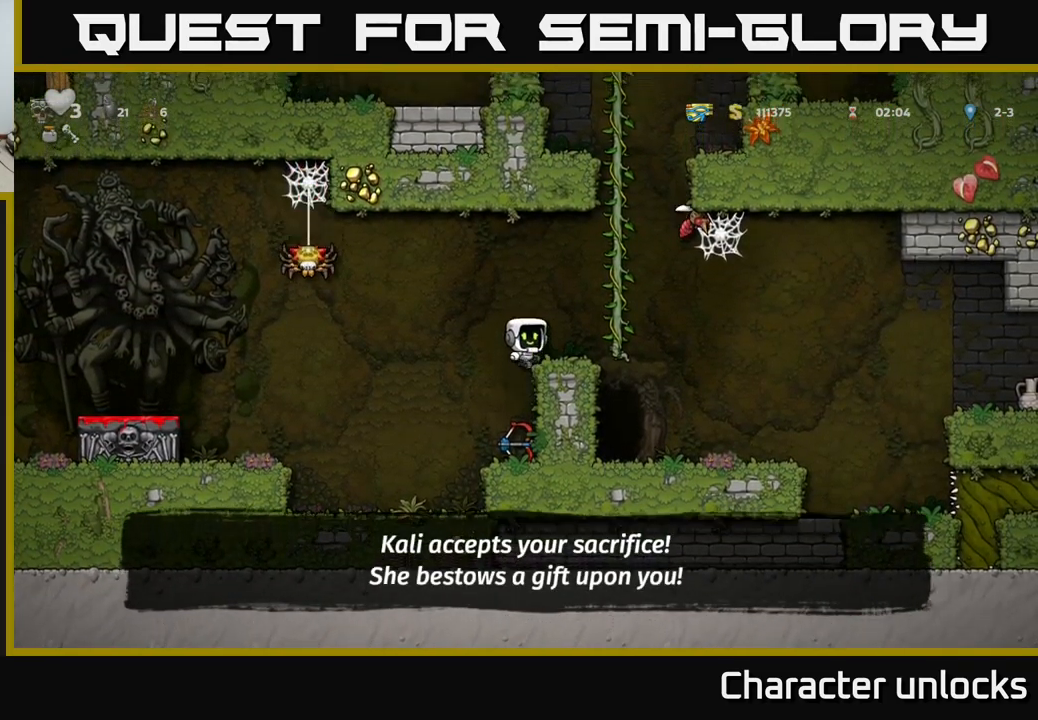
{"buttons": [], "left_stick": "center", "events": [[16, "A", "up"], [233, "DPAD_RIGHT", "down"], [350, "DPAD_RIGHT", "up"]]}
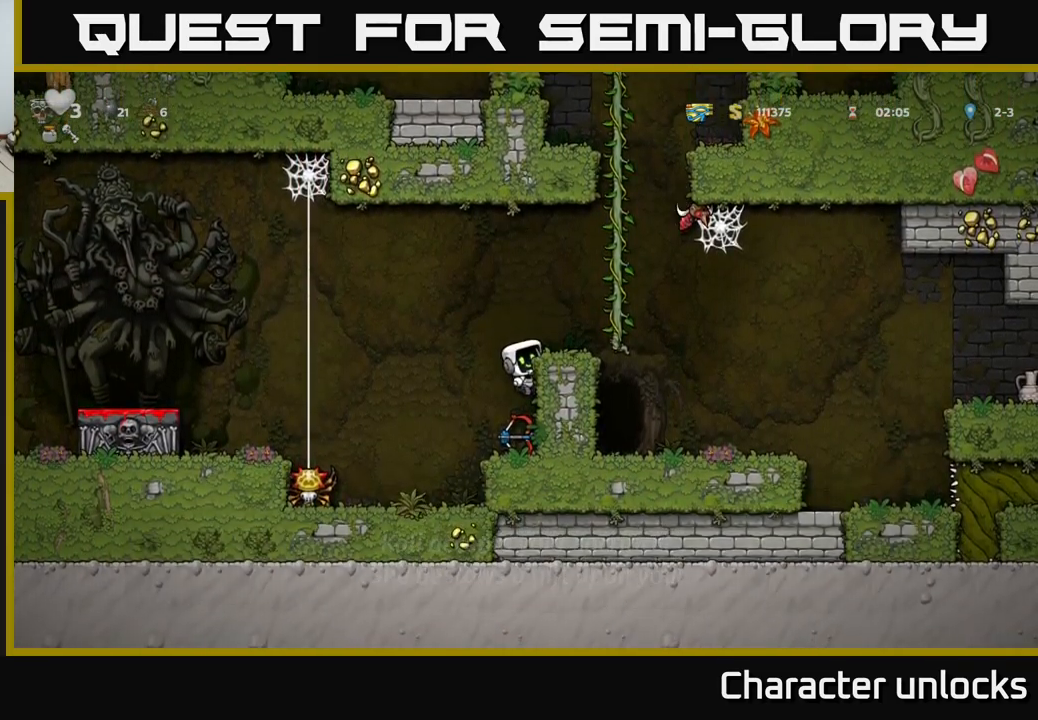
{"buttons": [], "left_stick": "center", "events": [[100, "A", "down"], [266, "DPAD_RIGHT", "down"], [300, "A", "up"], [333, "DPAD_DOWN", "down"], [366, "DPAD_DOWN", "up"], [366, "DPAD_RIGHT", "up"]]}
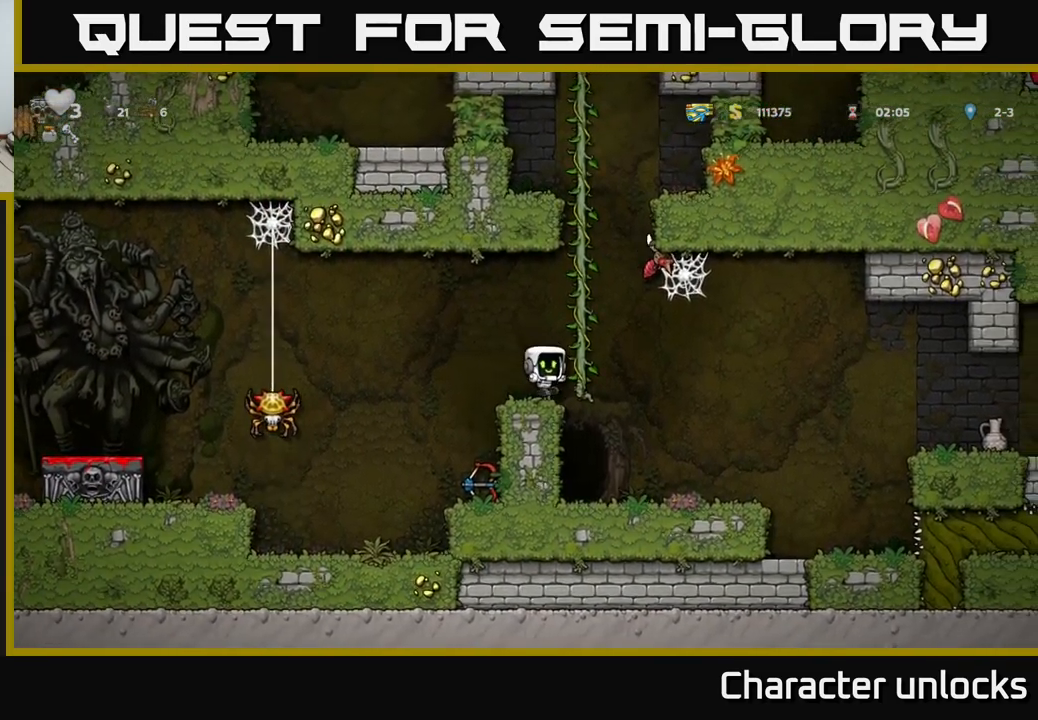
{"buttons": [], "left_stick": "center", "events": [[83, "A", "down"], [116, "DPAD_RIGHT", "down"], [166, "DPAD_UP", "down"], [250, "A", "up"], [333, "DPAD_RIGHT", "up"], [433, "DPAD_UP", "up"]]}
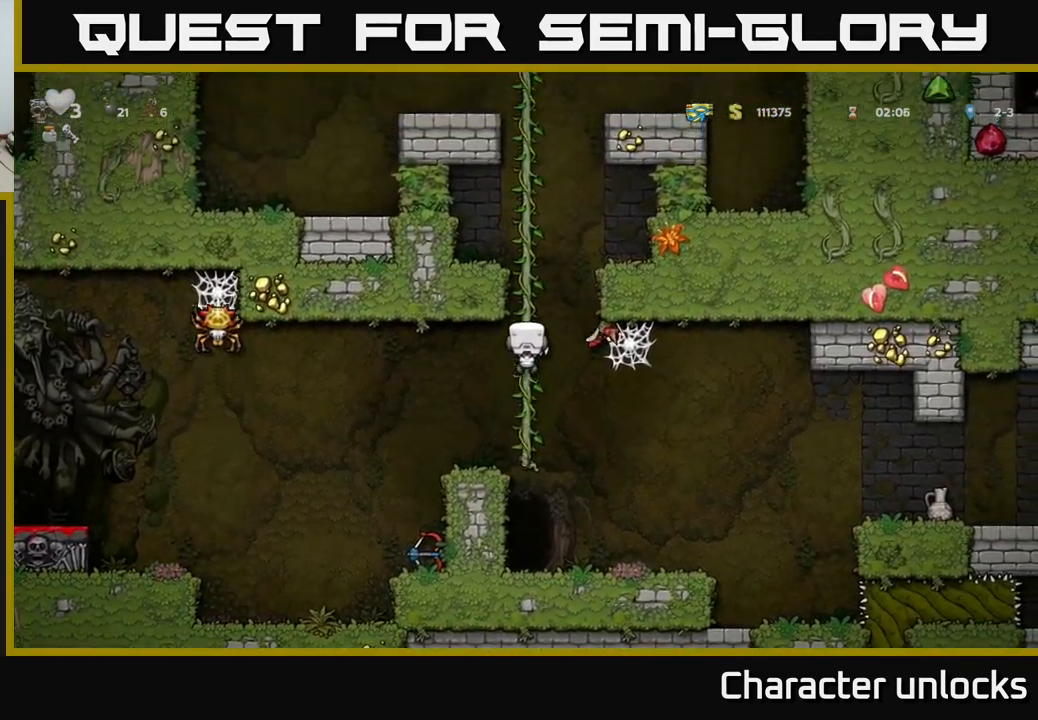
{"buttons": ["DPAD_RIGHT"], "left_stick": "center", "events": [[100, "A", "down"], [217, "X", "down"], [233, "A", "up"], [283, "X", "up"], [467, "DPAD_RIGHT", "down"]]}
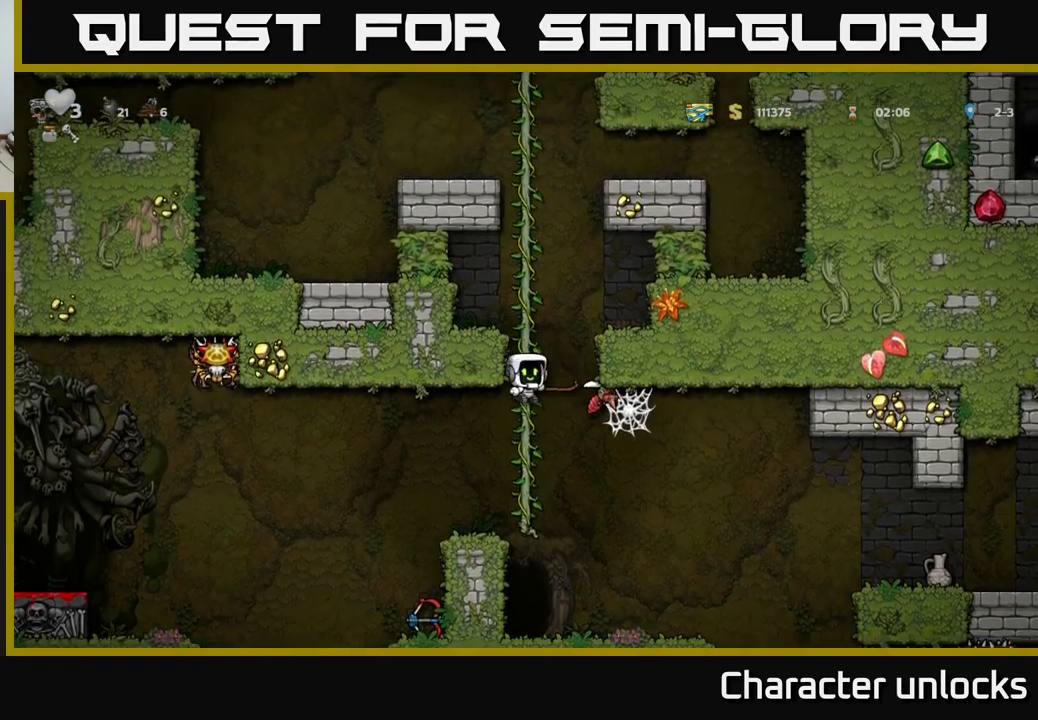
{"buttons": ["DPAD_RIGHT"], "left_stick": "center", "events": [[100, "DPAD_RIGHT", "up"], [450, "DPAD_RIGHT", "down"]]}
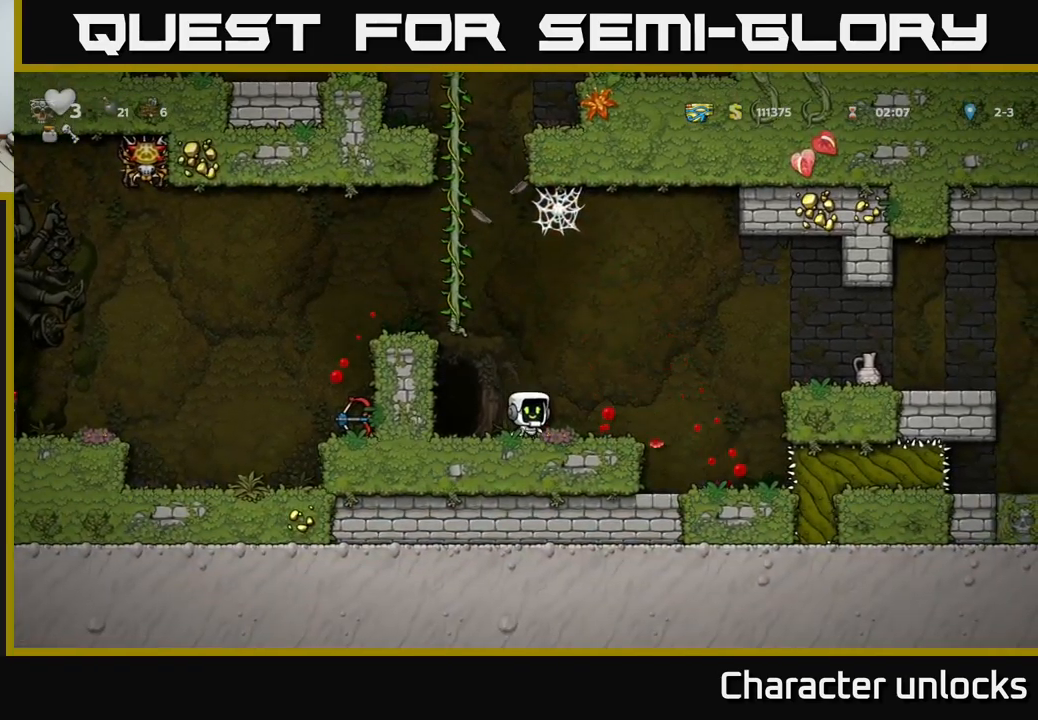
{"buttons": ["DPAD_RIGHT"], "left_stick": "center", "events": [[400, "DPAD_RIGHT", "up"], [500, "DPAD_RIGHT", "down"]]}
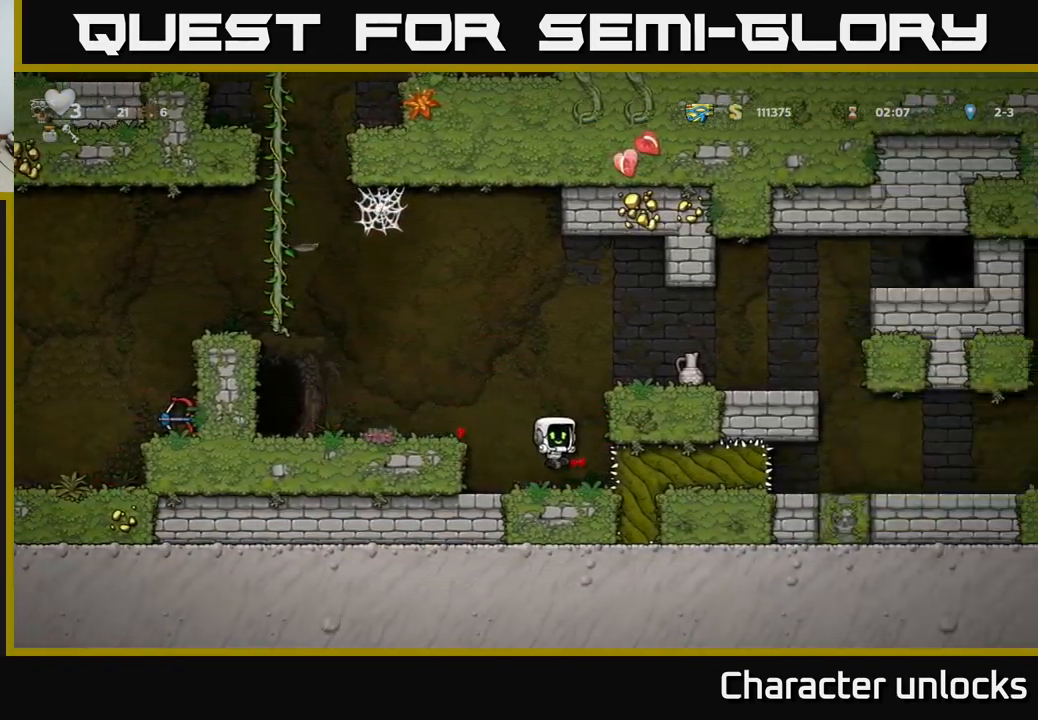
{"buttons": [], "left_stick": "center", "events": [[100, "DPAD_RIGHT", "up"], [133, "DPAD_LEFT", "down"], [417, "DPAD_LEFT", "up"]]}
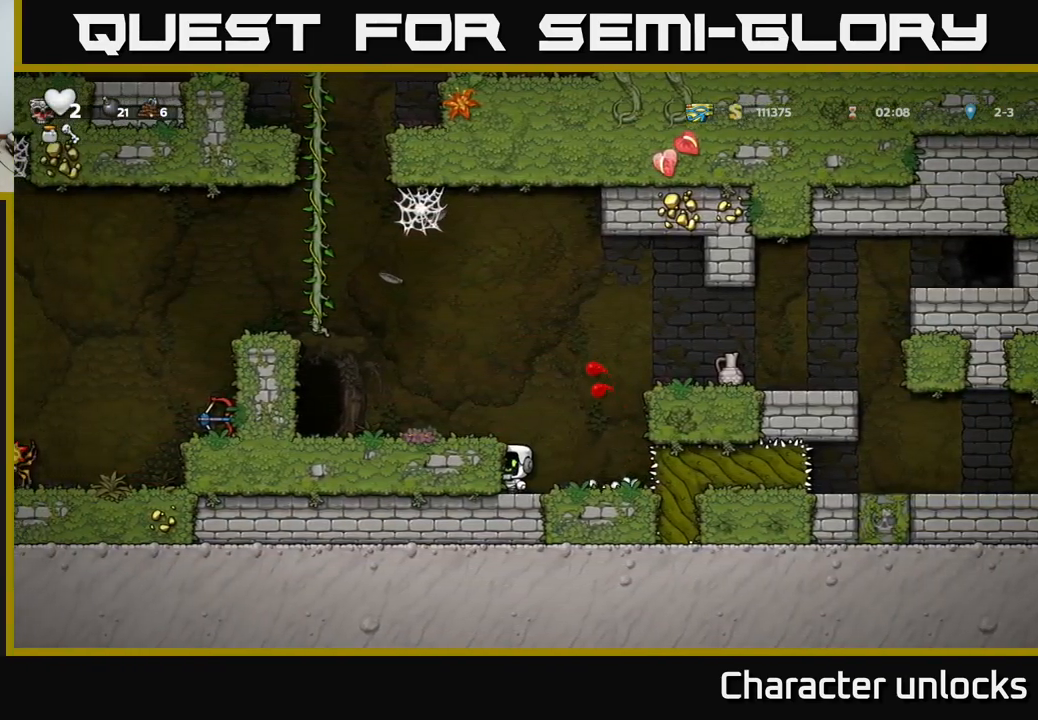
{"buttons": ["DPAD_LEFT"], "left_stick": "center", "events": [[17, "A", "down"], [100, "DPAD_LEFT", "down"], [150, "A", "up"], [200, "DPAD_LEFT", "up"], [250, "DPAD_RIGHT", "down"], [433, "DPAD_RIGHT", "up"], [500, "DPAD_LEFT", "down"]]}
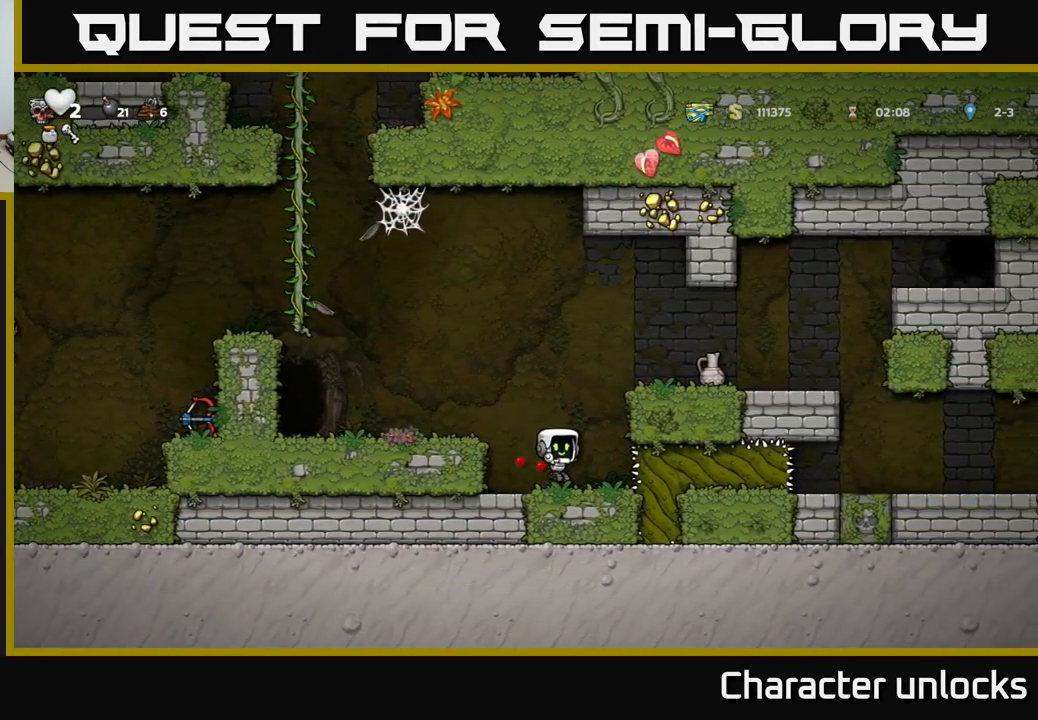
{"buttons": [], "left_stick": "center", "events": [[167, "A", "down"], [317, "A", "up"], [333, "DPAD_LEFT", "up"]]}
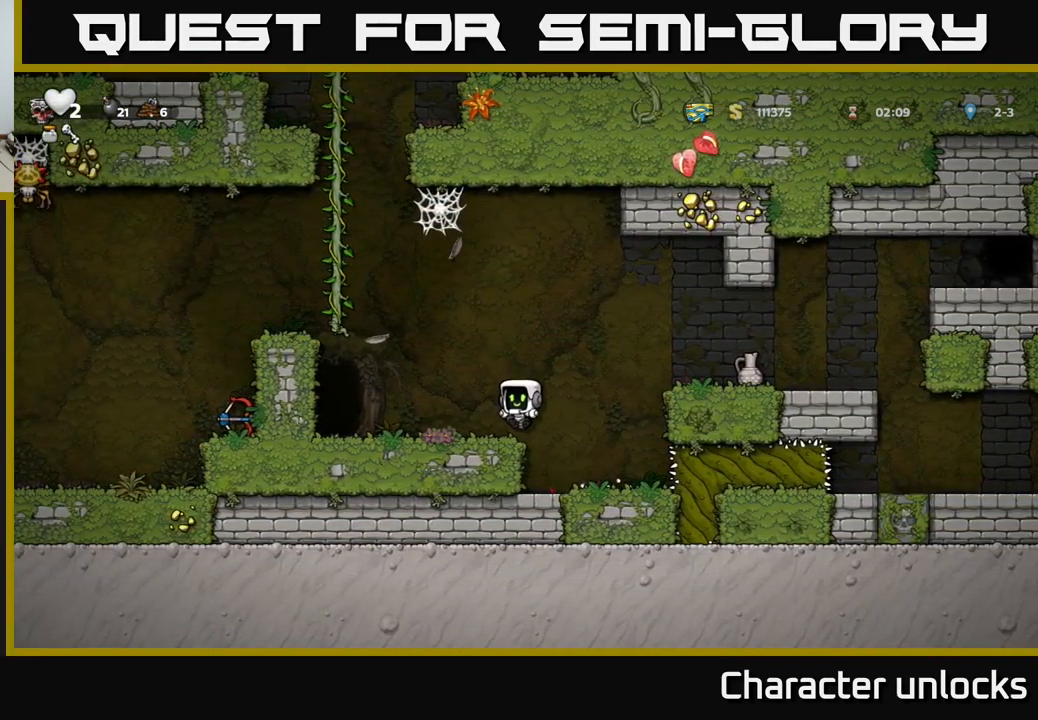
{"buttons": ["A", "DPAD_RIGHT"], "left_stick": "center", "events": [[33, "DPAD_LEFT", "down"], [150, "DPAD_LEFT", "up"], [217, "DPAD_RIGHT", "down"], [333, "A", "down"]]}
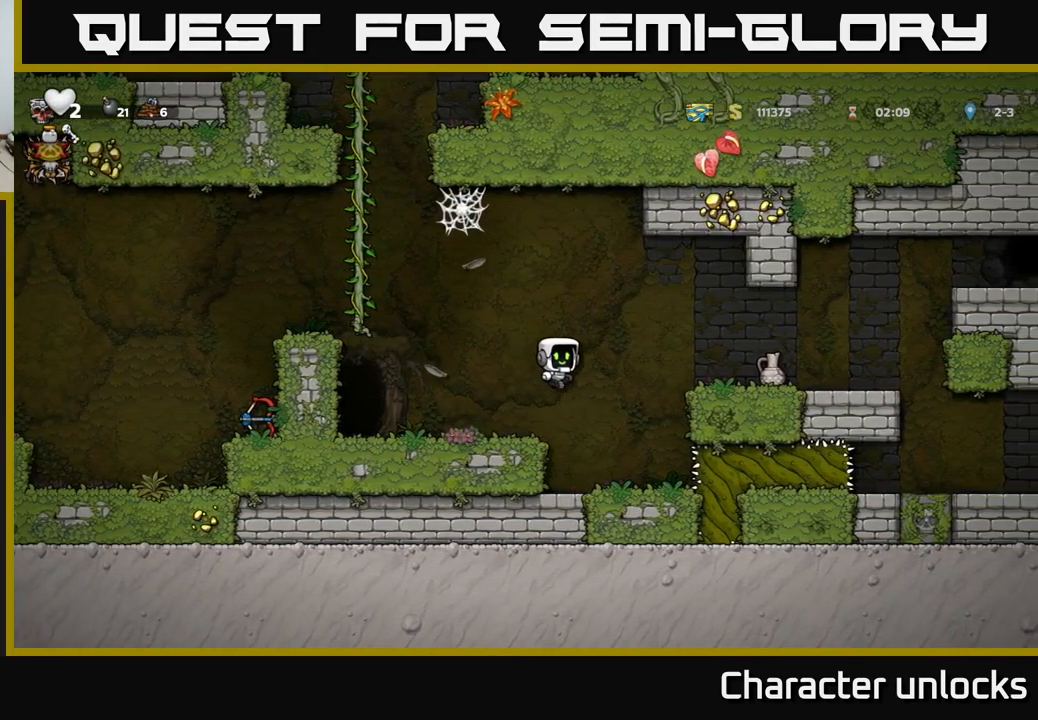
{"buttons": [], "left_stick": "center", "events": [[83, "X", "down"], [100, "A", "up"], [233, "X", "up"], [300, "DPAD_RIGHT", "up"]]}
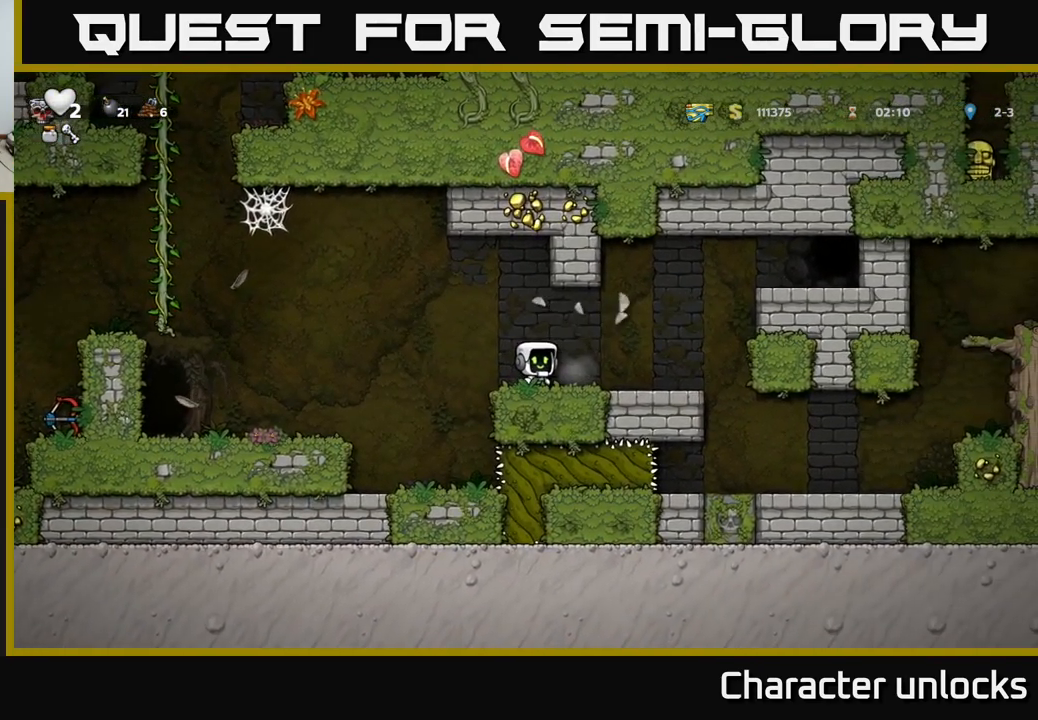
{"buttons": ["A", "DPAD_RIGHT"], "left_stick": "center", "events": [[233, "DPAD_RIGHT", "down"], [500, "A", "down"]]}
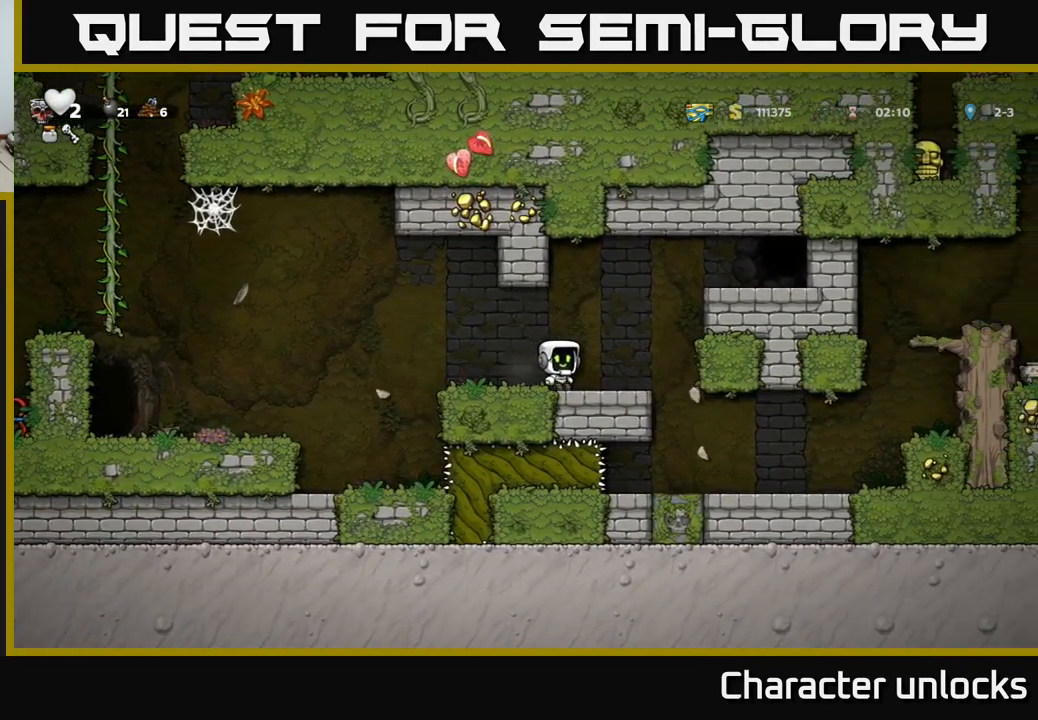
{"buttons": ["DPAD_RIGHT"], "left_stick": "center", "events": [[200, "A", "up"], [350, "A", "down"], [500, "A", "up"]]}